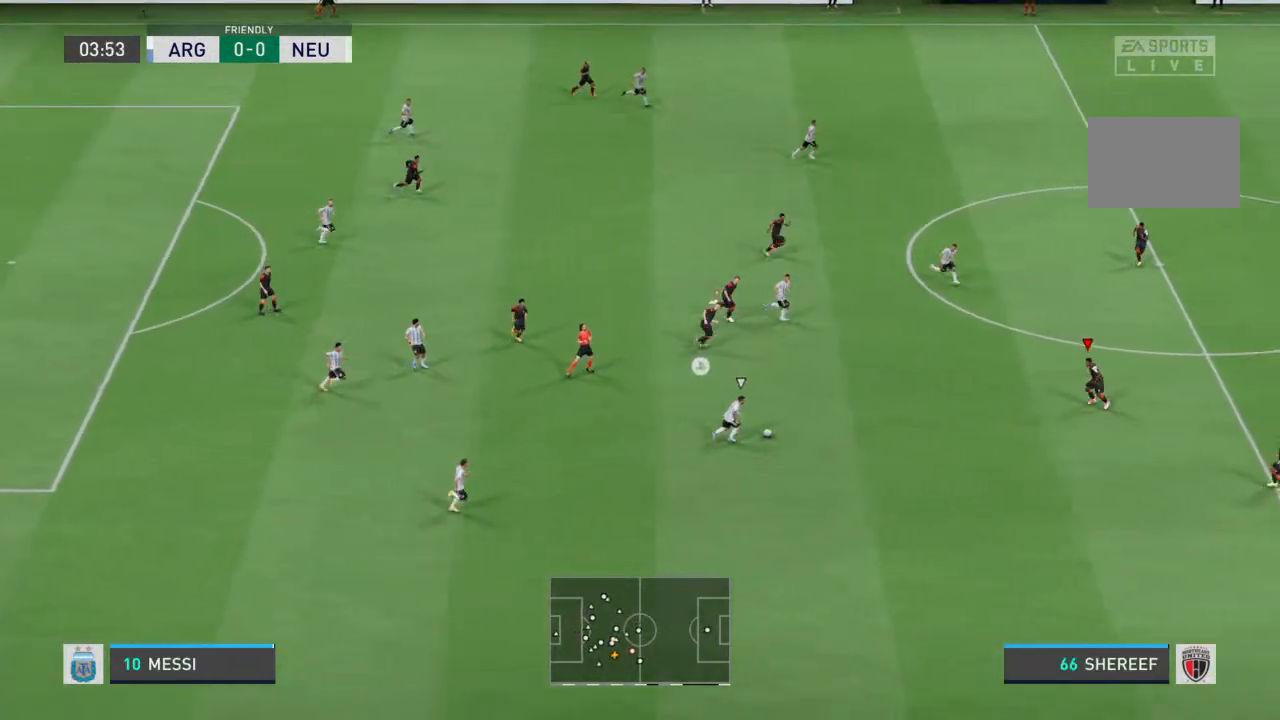
Gameplay with a controller (PlayStation layout); each line is a JSON object with the inputs held at the frame after it. "events" lists button and stick changes between this image and that frame as [ms after this image, input, new state], when the widget could be followed in between. Not read: L3 R3.
{"buttons": ["L2", "R2"], "left_stick": "left", "right_stick": "center"}
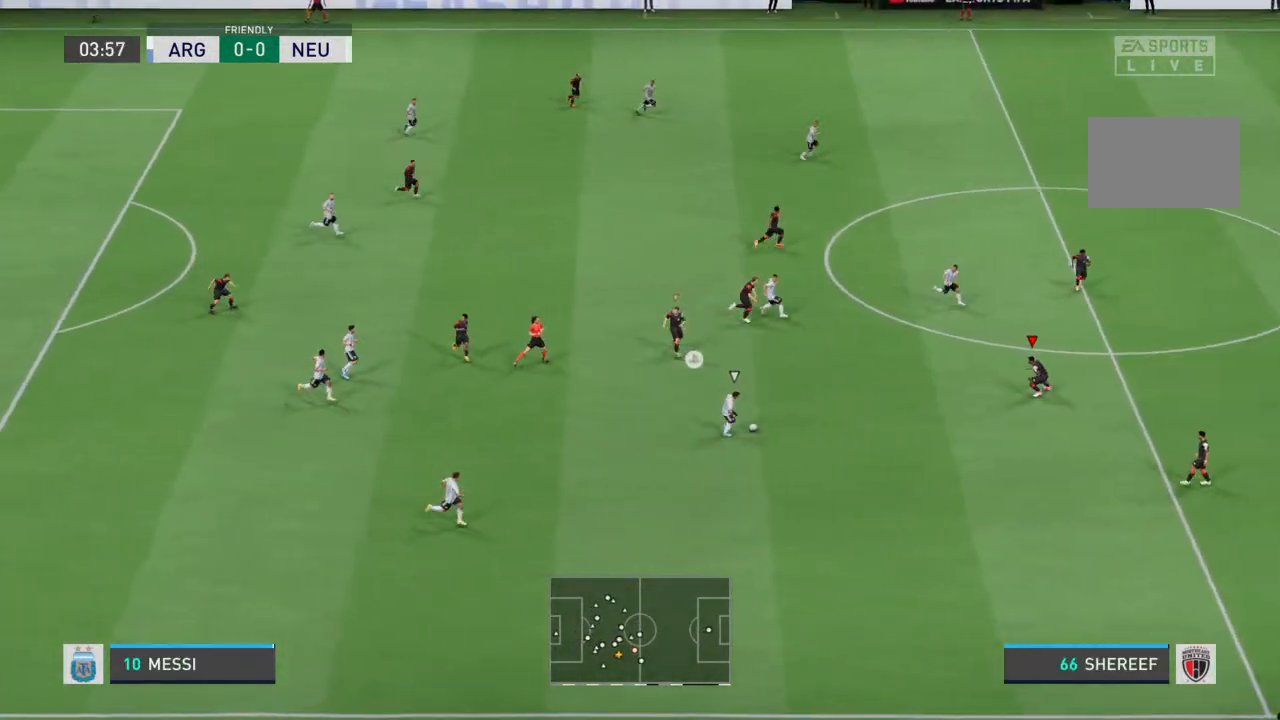
{"buttons": ["L2", "R2"], "left_stick": "down-right", "right_stick": "center", "events": [[33, "left_stick", "down"], [133, "left_stick", "down-right"]]}
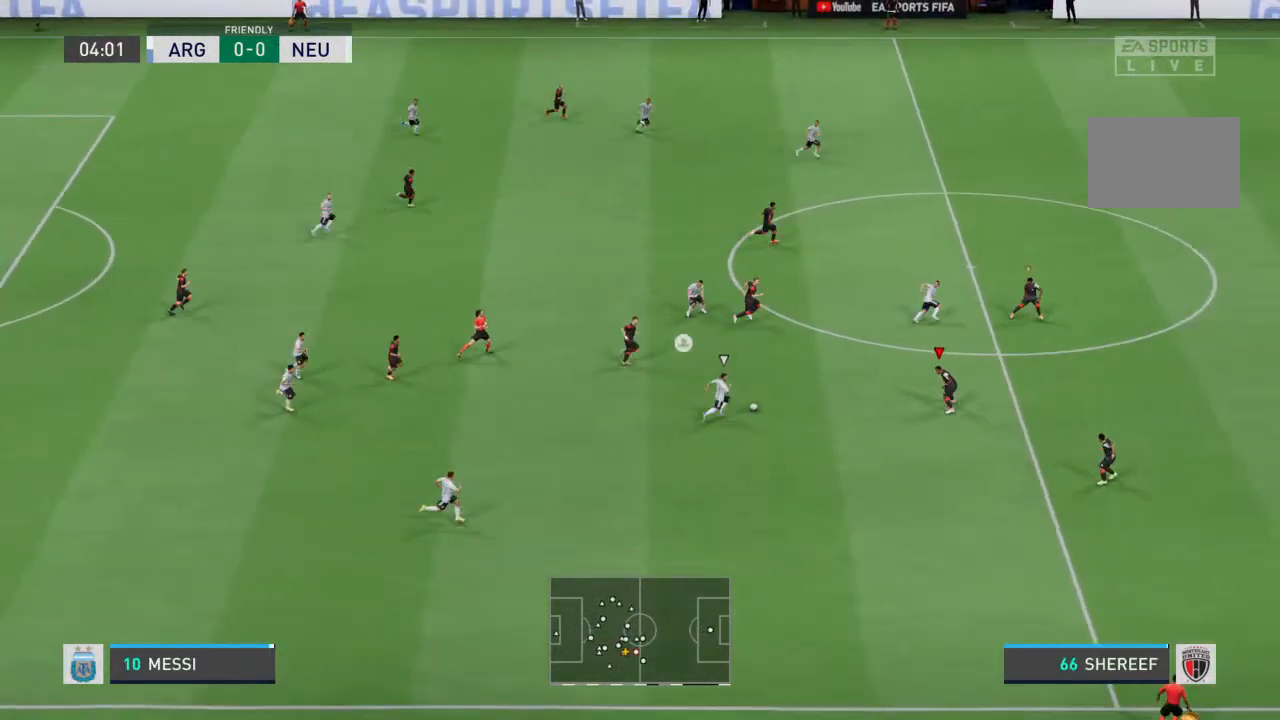
{"buttons": ["L2", "R2"], "left_stick": "up", "right_stick": "center", "events": [[133, "left_stick", "up"]]}
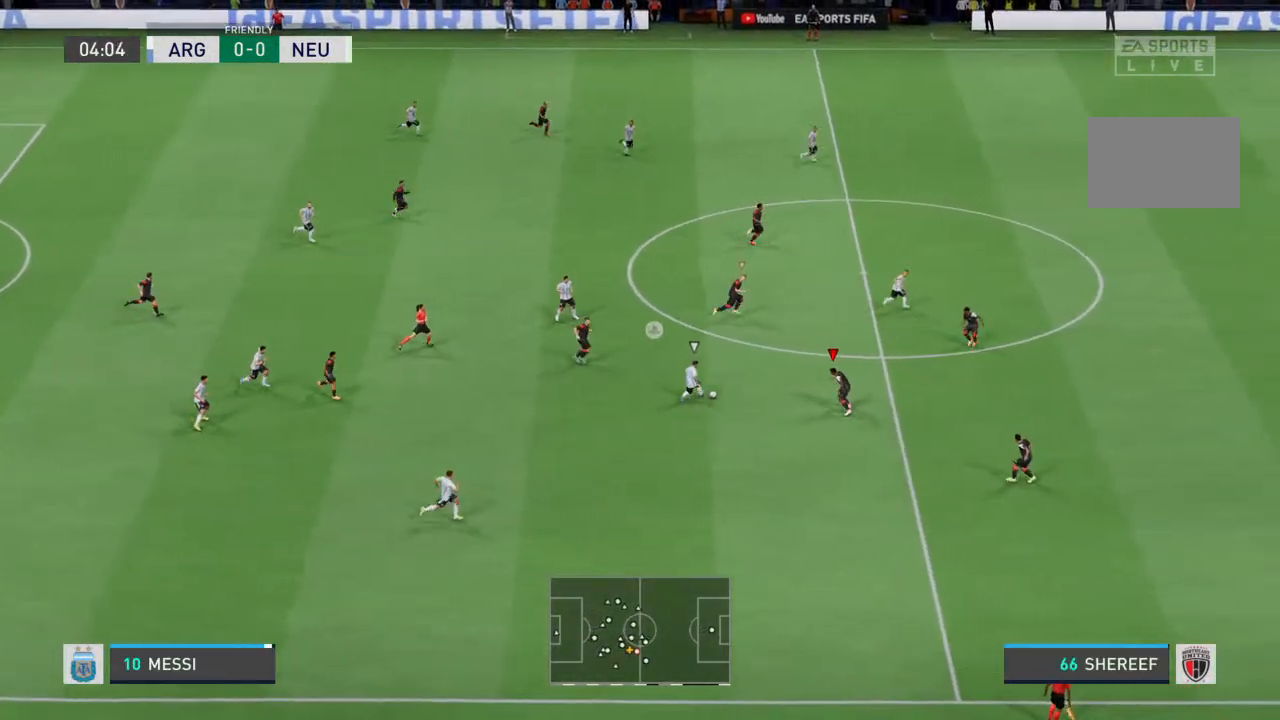
{"buttons": ["L2", "R2"], "left_stick": "up", "right_stick": "center", "events": []}
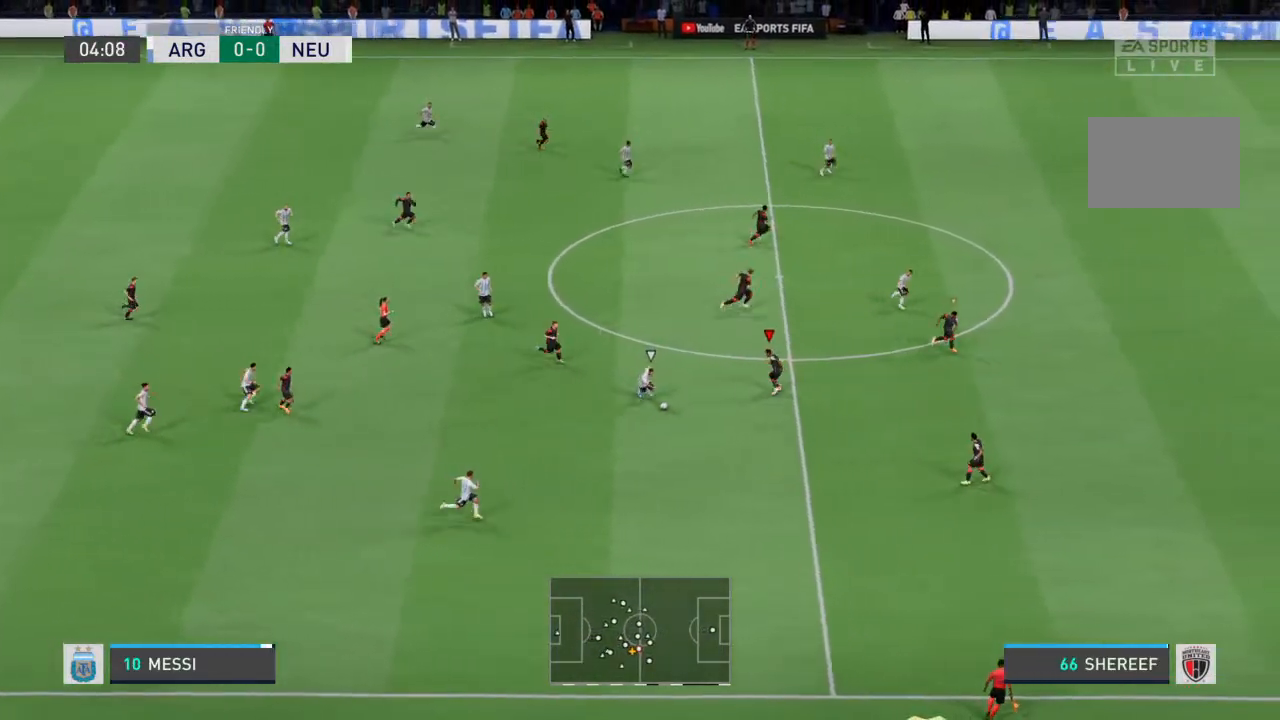
{"buttons": ["L2", "R2"], "left_stick": "down-right", "right_stick": "center", "events": [[200, "left_stick", "down"], [300, "left_stick", "down-right"]]}
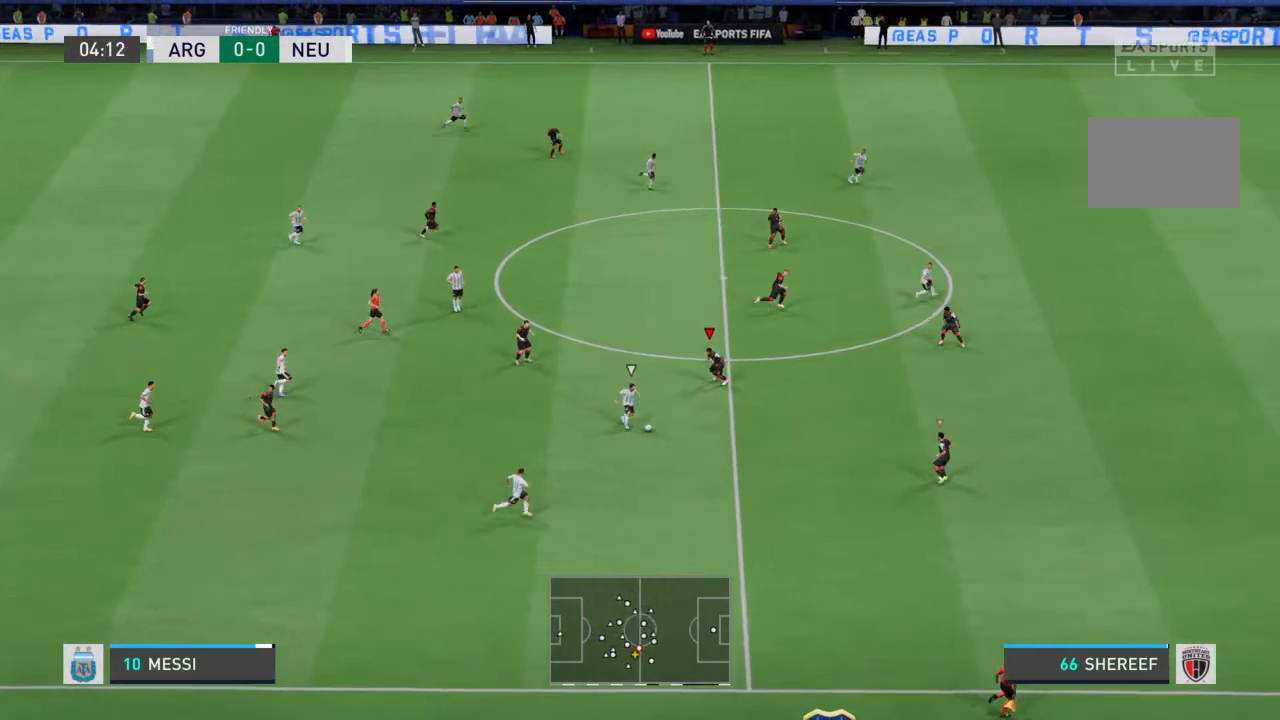
{"buttons": ["L2", "R2"], "left_stick": "down-right", "right_stick": "center", "events": []}
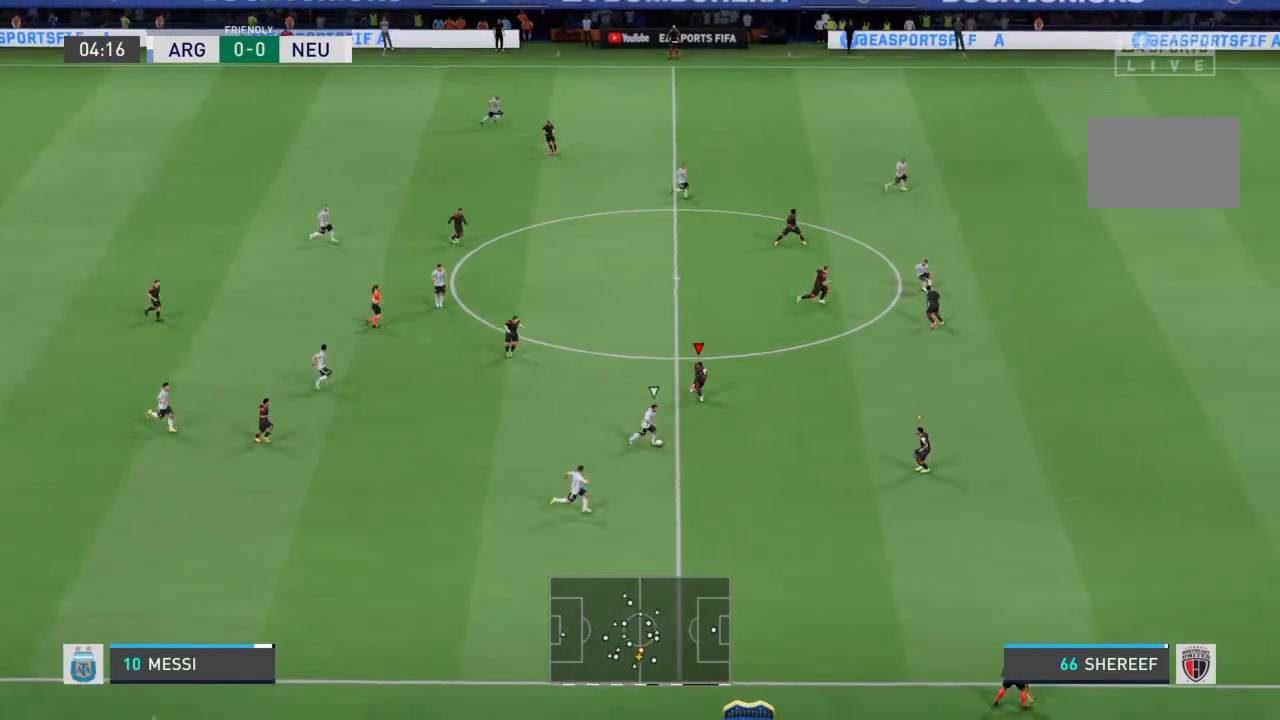
{"buttons": ["R2"], "left_stick": "down-right", "right_stick": "center", "events": [[133, "L2", "up"]]}
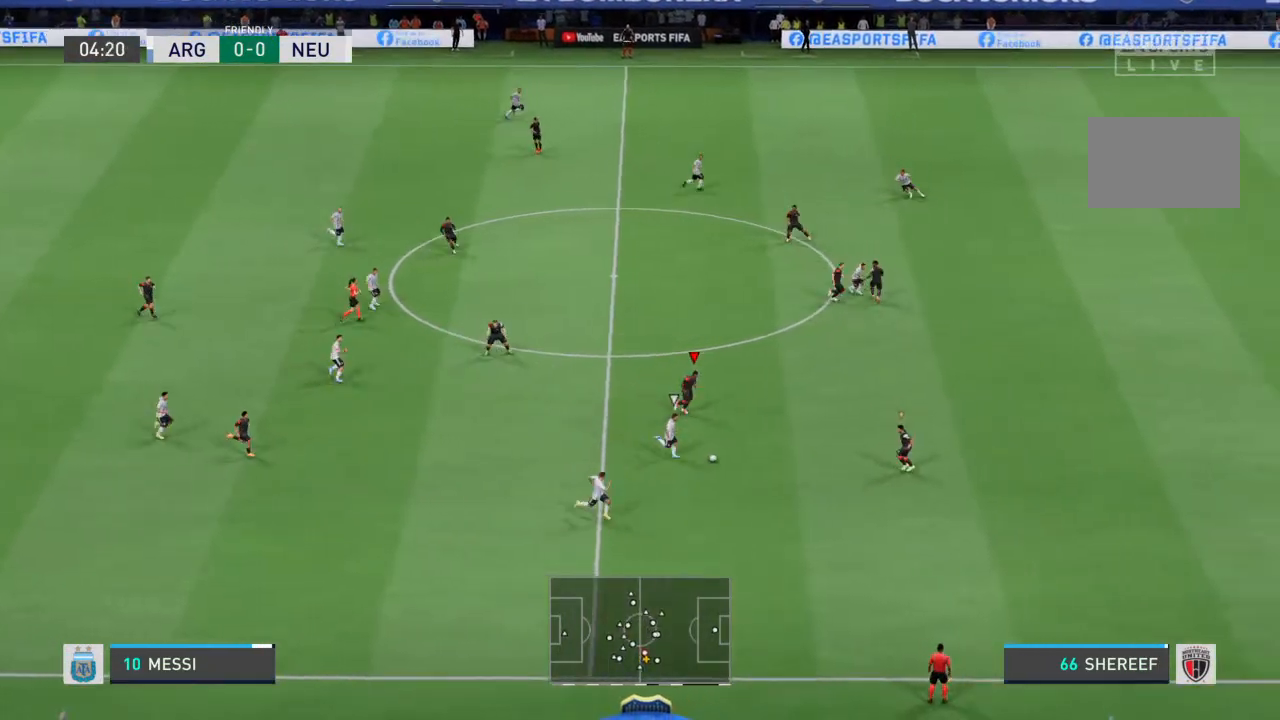
{"buttons": ["R2"], "left_stick": "down-right", "right_stick": "center", "events": [[233, "L1", "down"], [333, "L1", "up"]]}
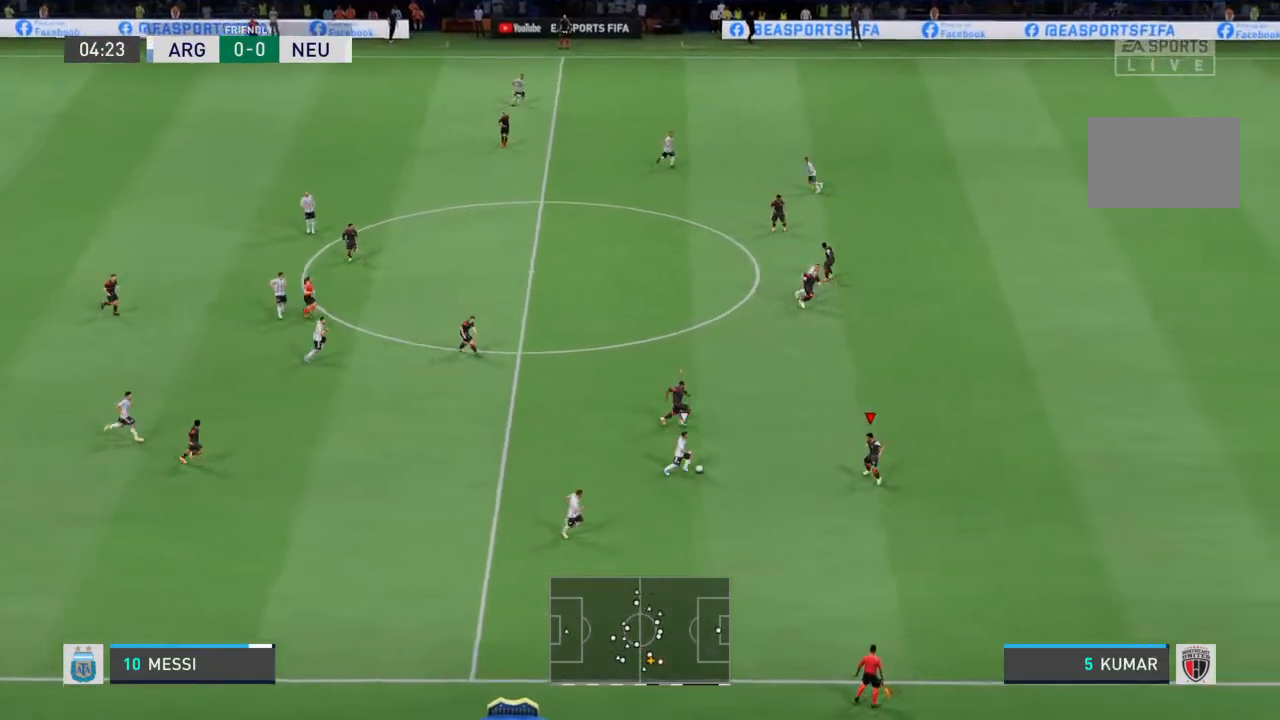
{"buttons": ["L2", "R2"], "left_stick": "up-right", "right_stick": "center", "events": [[67, "L2", "down"], [367, "left_stick", "right"], [467, "left_stick", "up-right"]]}
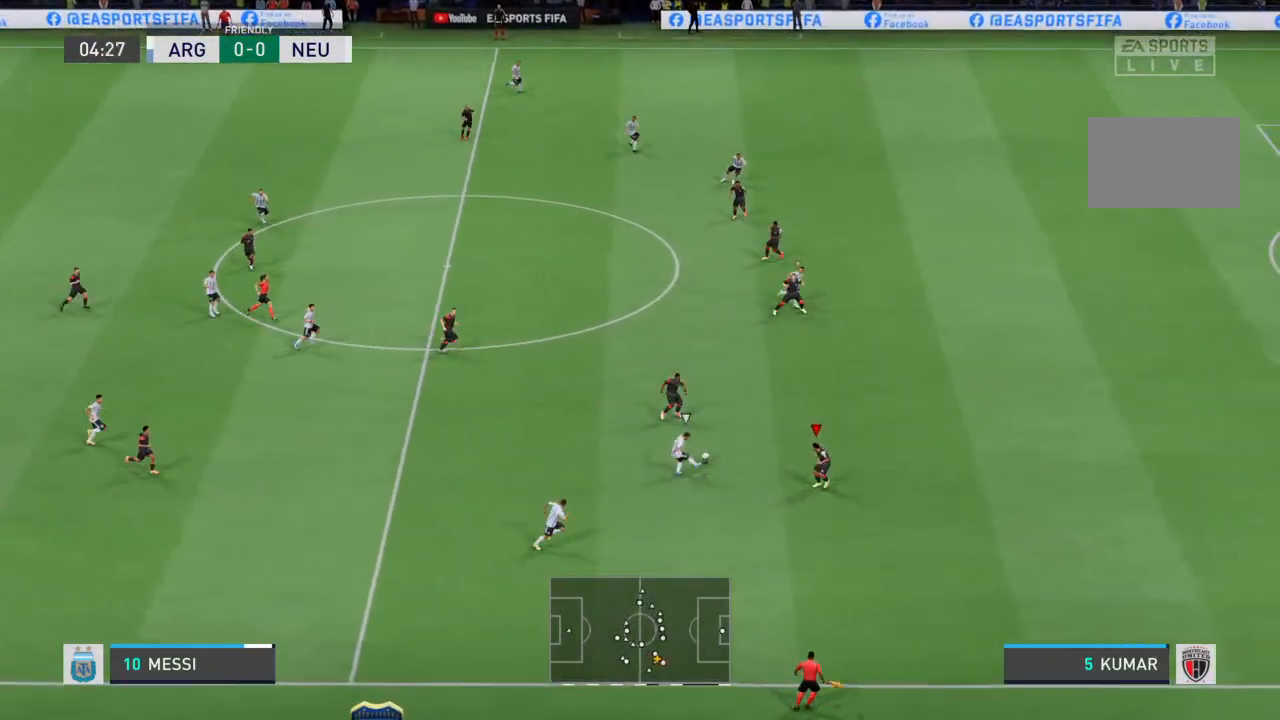
{"buttons": ["L2", "R2"], "left_stick": "up-right", "right_stick": "center", "events": []}
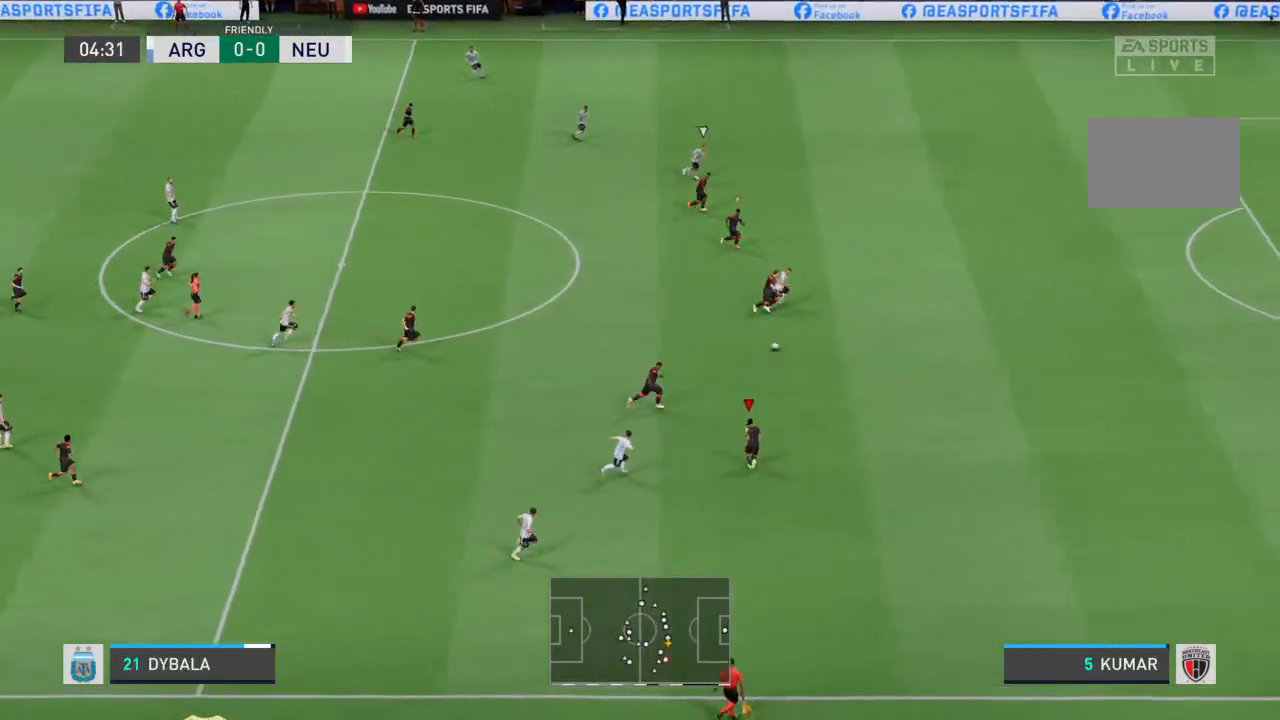
{"buttons": ["R2"], "left_stick": "right", "right_stick": "center", "events": [[100, "L2", "up"], [300, "left_stick", "right"]]}
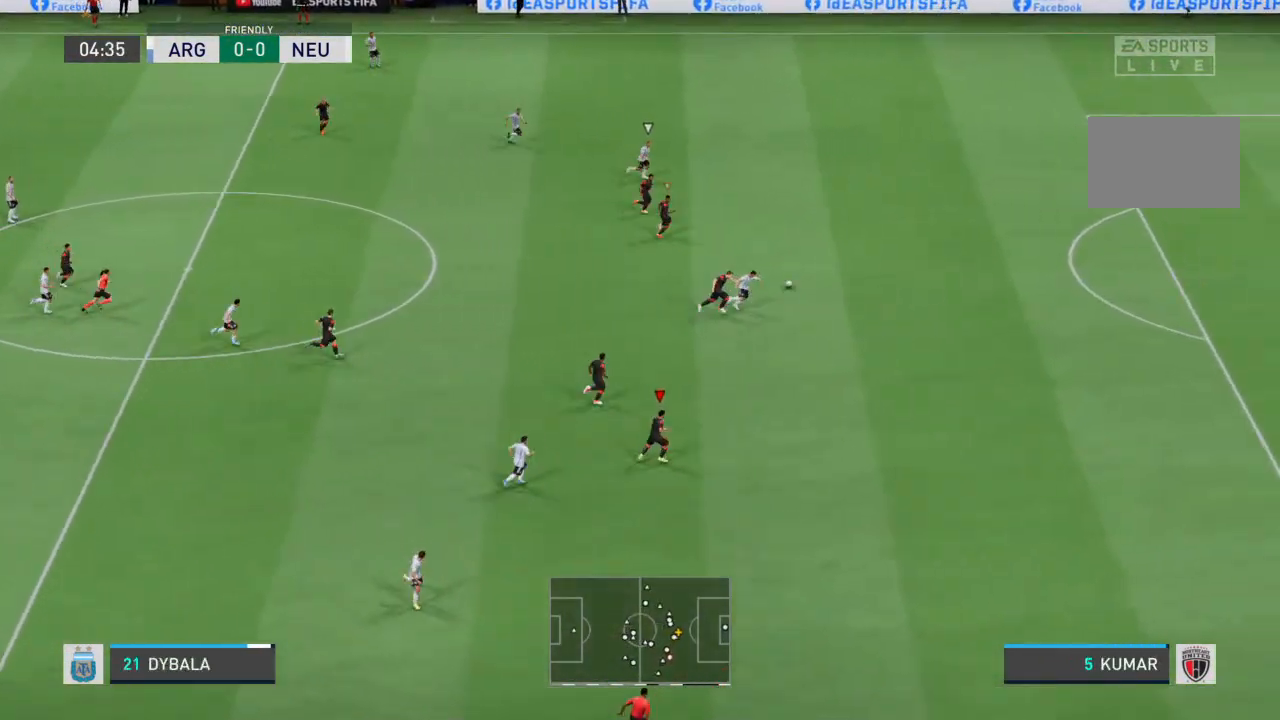
{"buttons": ["R2"], "left_stick": "right", "right_stick": "center", "events": [[100, "L1", "down"], [233, "L1", "up"]]}
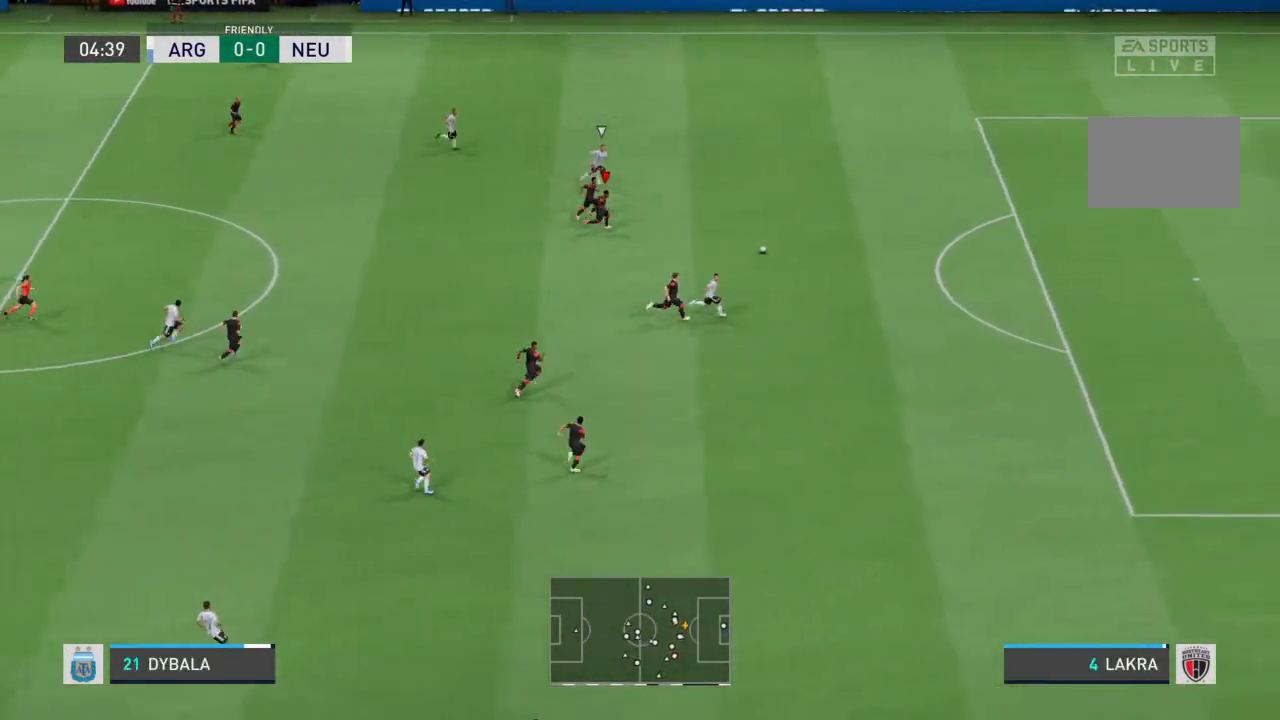
{"buttons": ["R2"], "left_stick": "right", "right_stick": "center", "events": []}
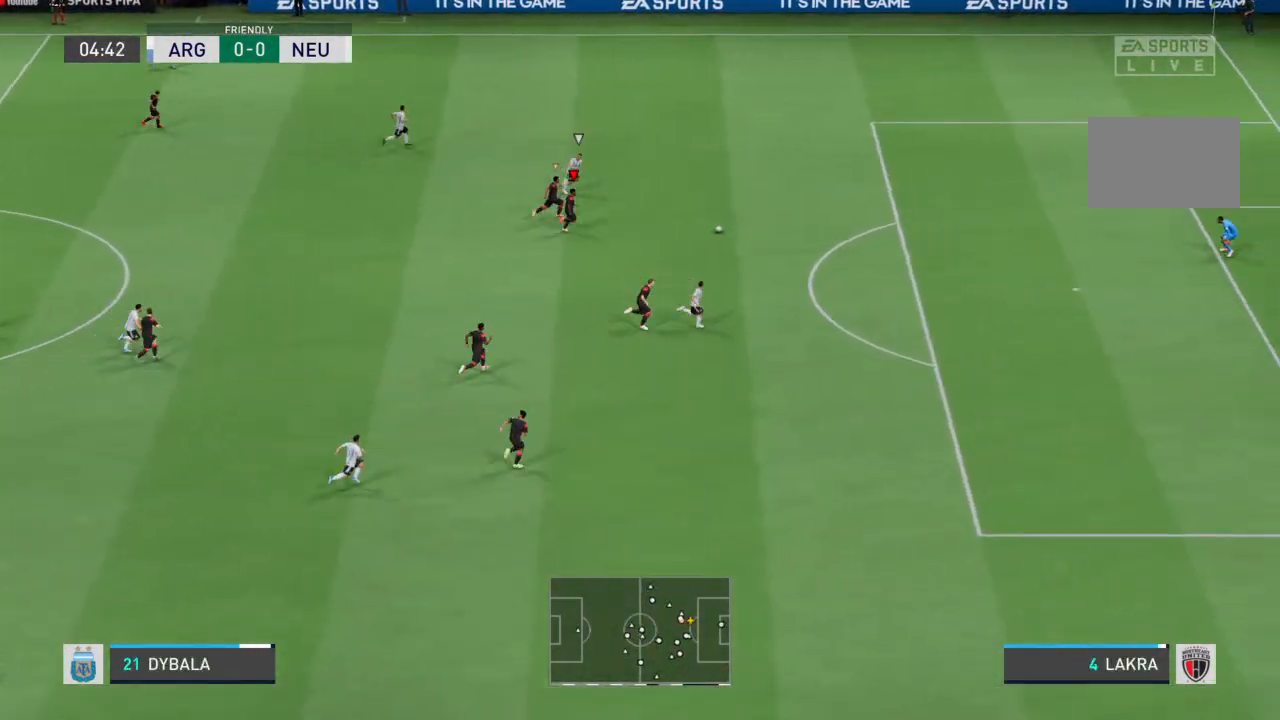
{"buttons": ["R2"], "left_stick": "right", "right_stick": "center", "events": []}
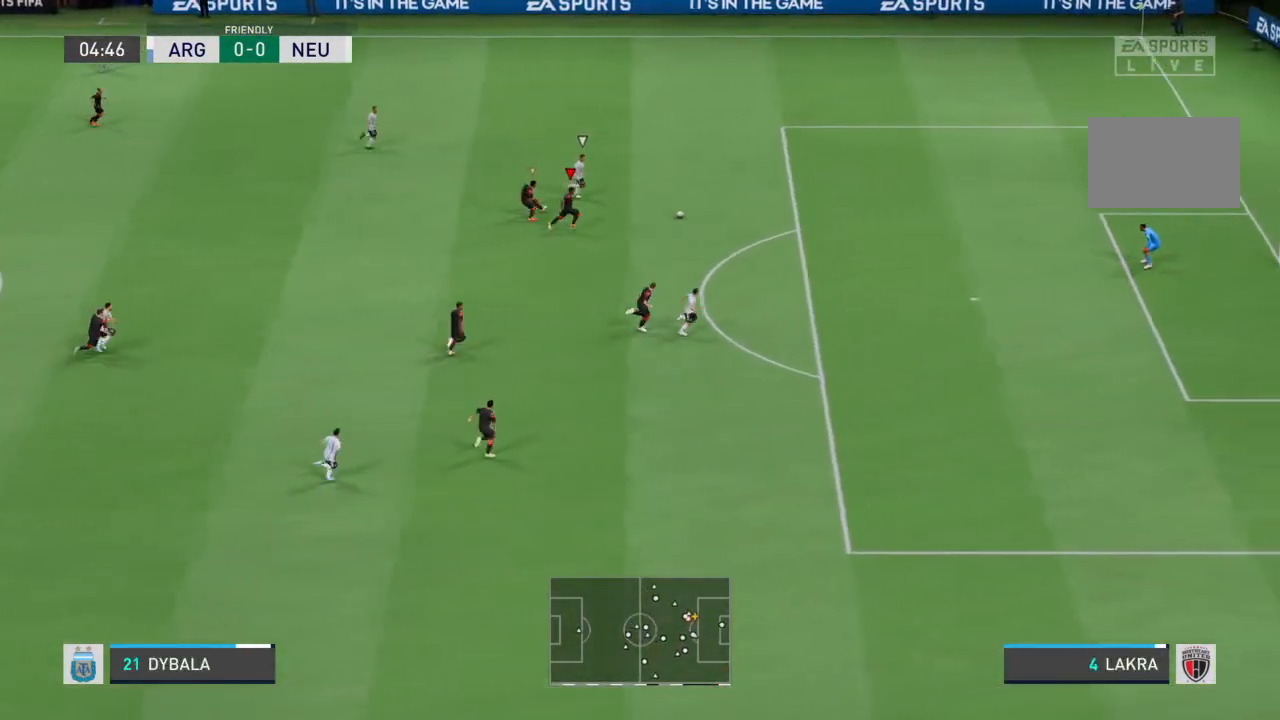
{"buttons": ["R2"], "left_stick": "right", "right_stick": "center", "events": []}
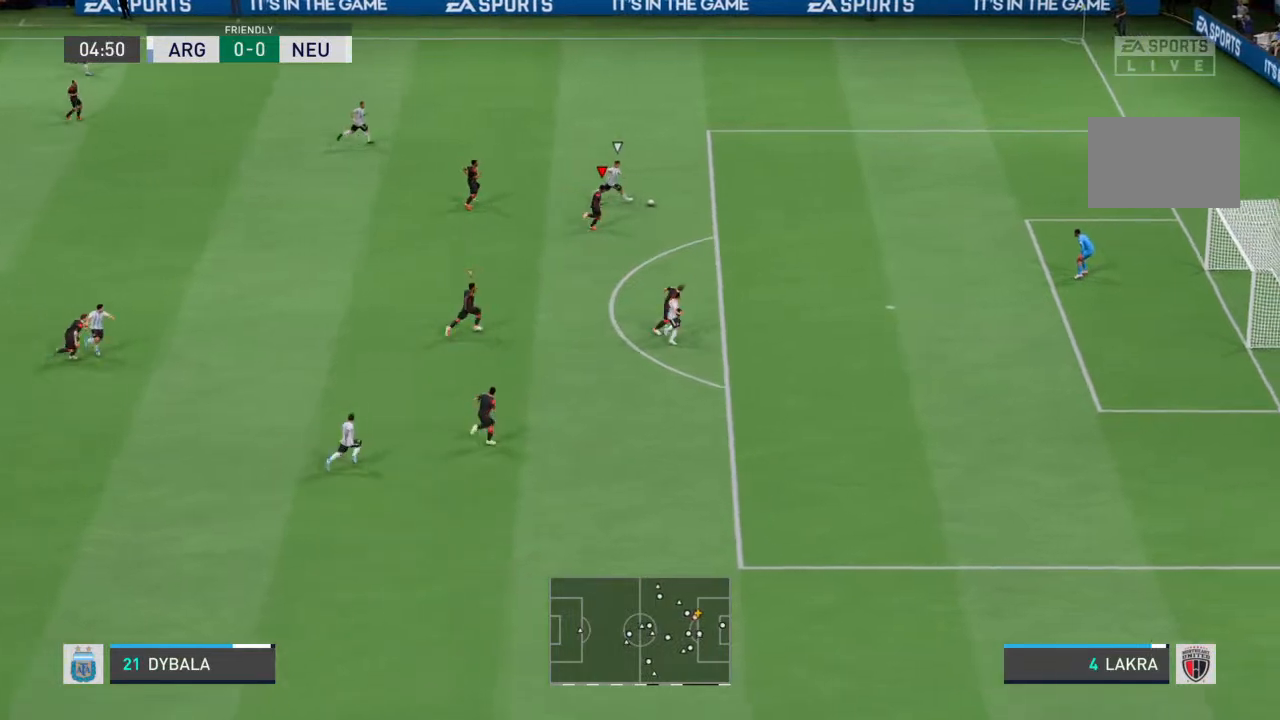
{"buttons": ["R2"], "left_stick": "right", "right_stick": "center", "events": []}
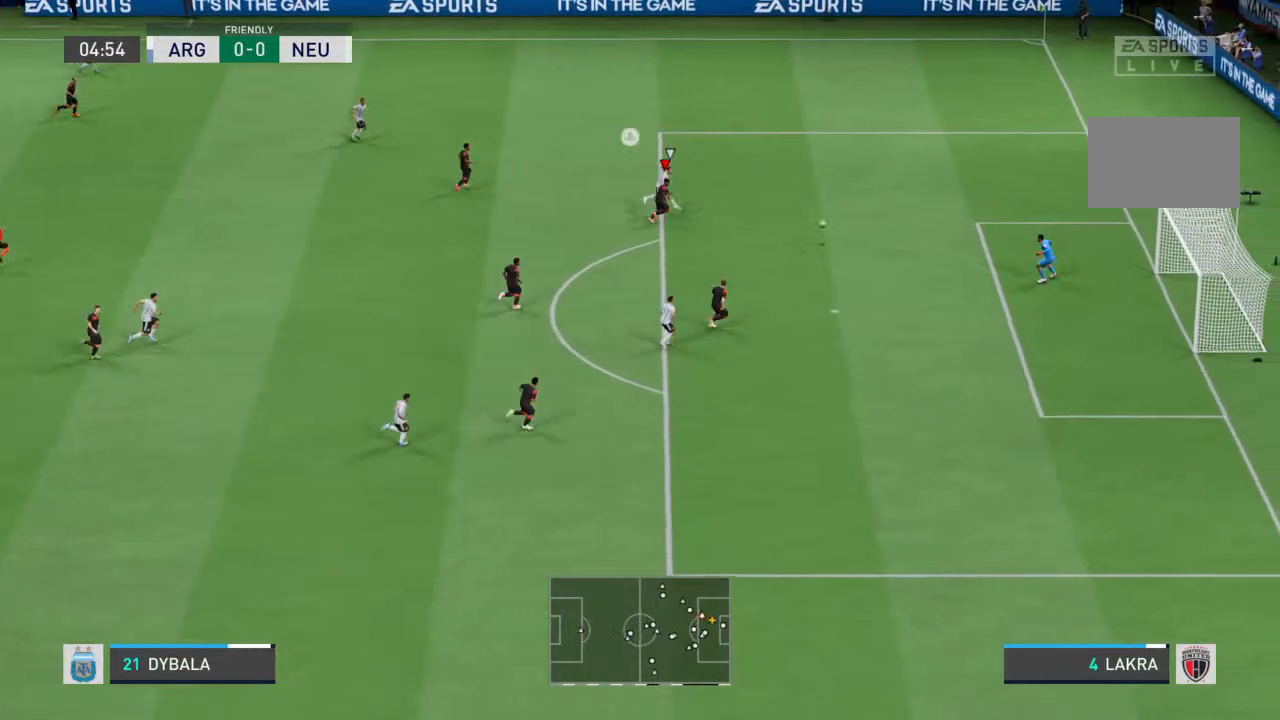
{"buttons": ["R2"], "left_stick": "center", "right_stick": "center", "events": [[500, "left_stick", "center"]]}
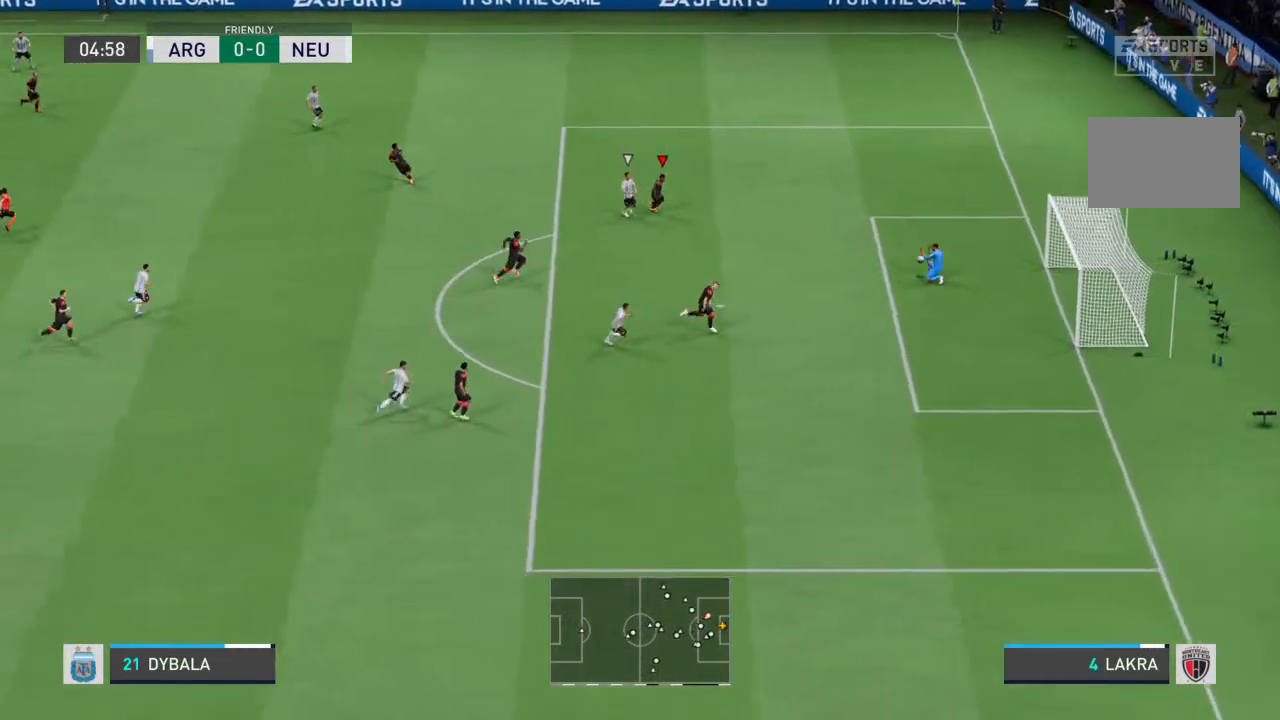
{"buttons": [], "left_stick": "center", "right_stick": "center", "events": [[333, "R2", "up"]]}
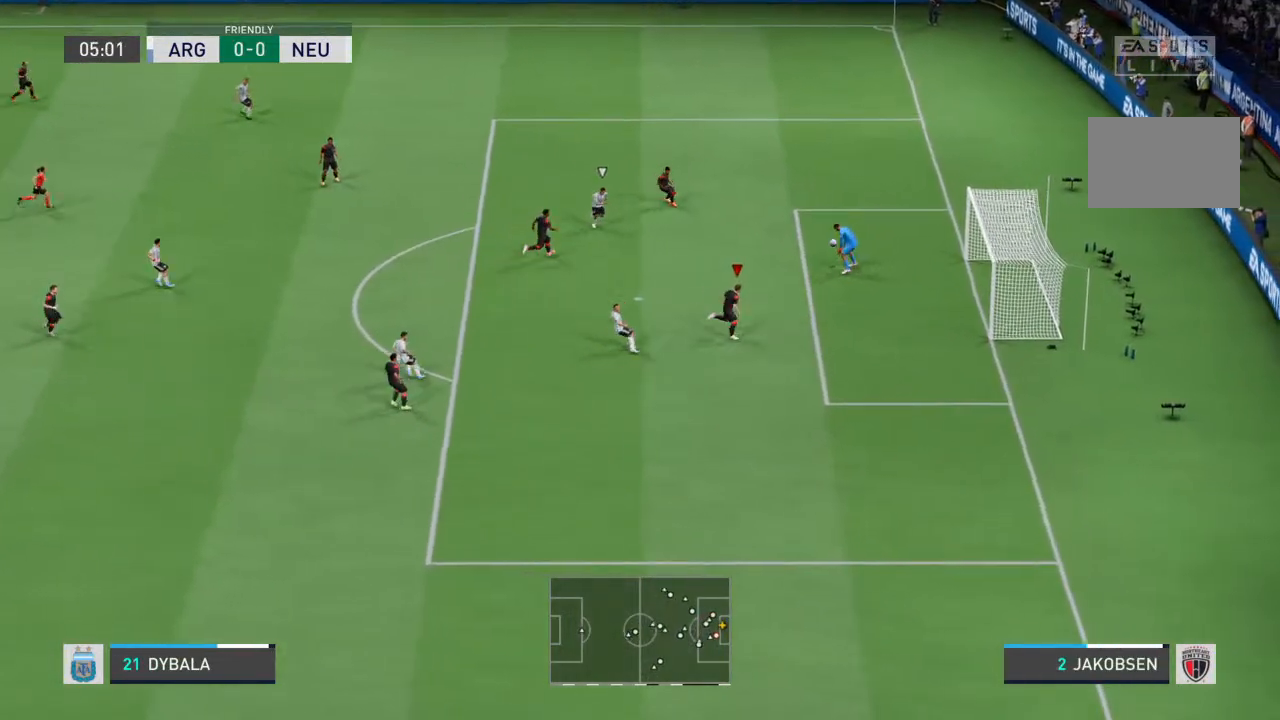
{"buttons": [], "left_stick": "center", "right_stick": "center", "events": [[200, "right_stick", "down-left"], [300, "right_stick", "center"]]}
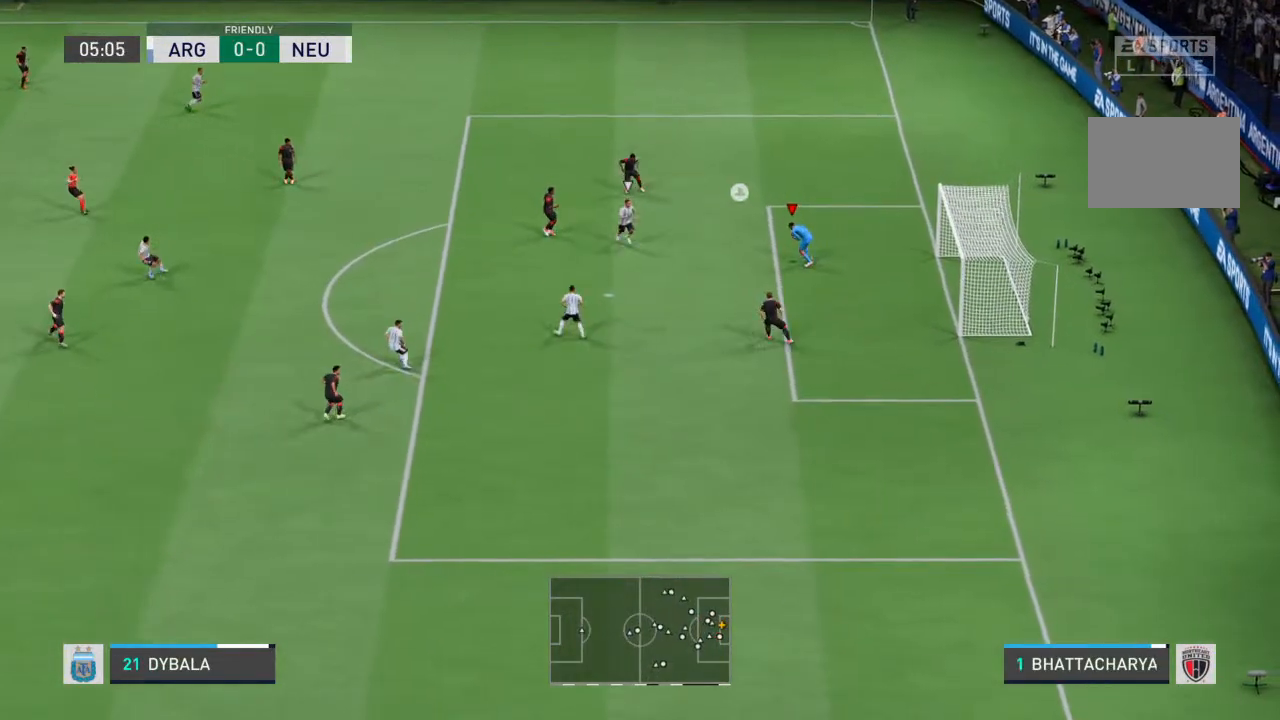
{"buttons": [], "left_stick": "center", "right_stick": "center", "events": []}
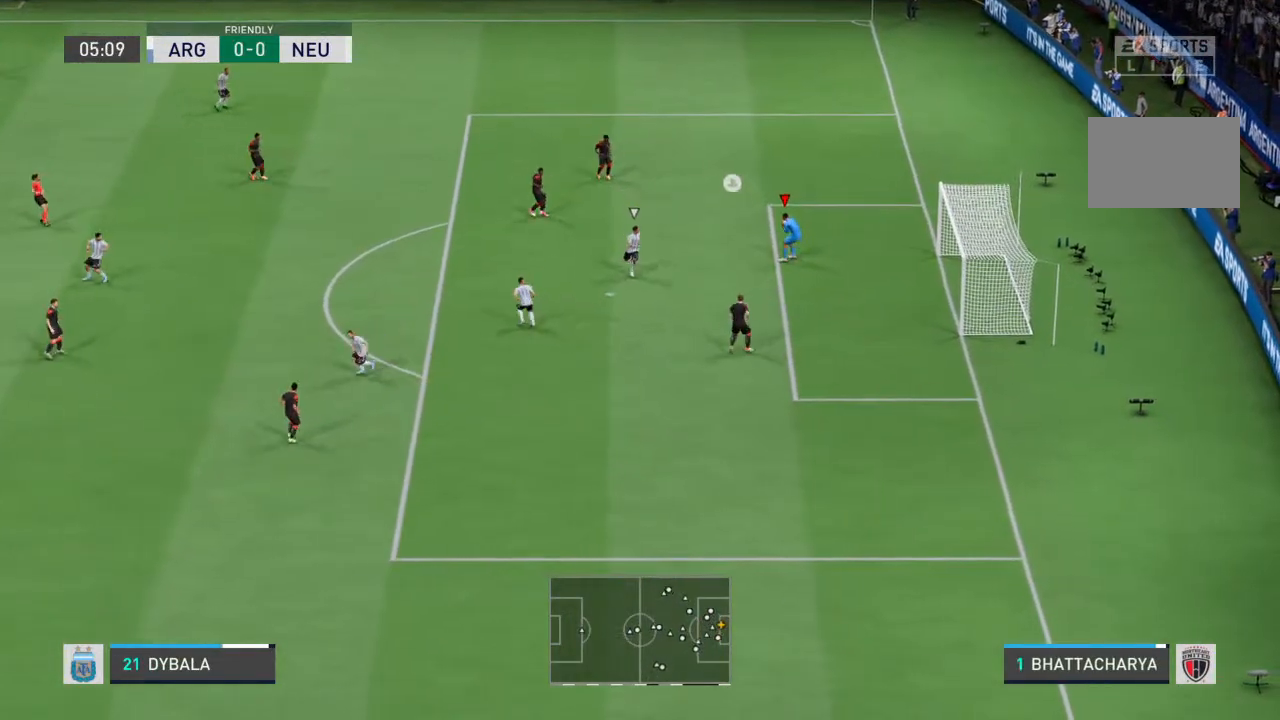
{"buttons": [], "left_stick": "center", "right_stick": "down-left", "events": [[267, "left_stick", "up-left"], [300, "CROSS", "down"], [300, "right_stick", "down-left"], [367, "CROSS", "up"], [400, "left_stick", "center"]]}
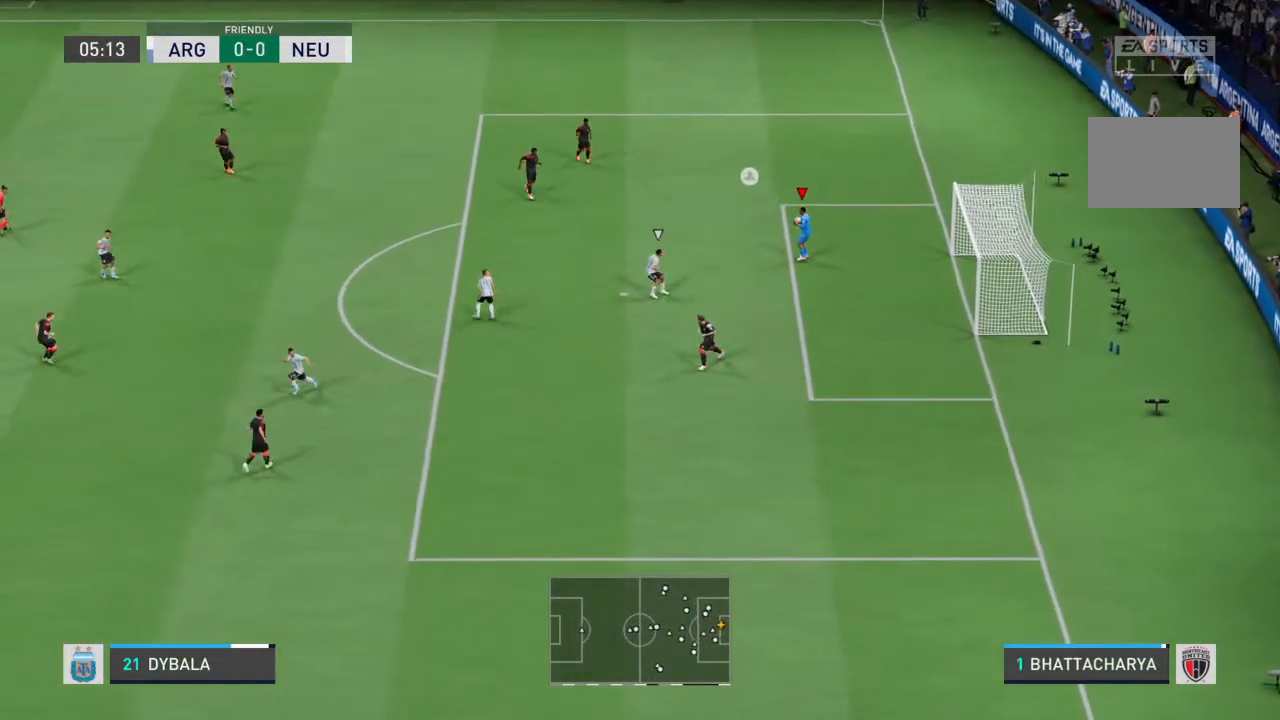
{"buttons": [], "left_stick": "center", "right_stick": "center", "events": [[67, "right_stick", "center"]]}
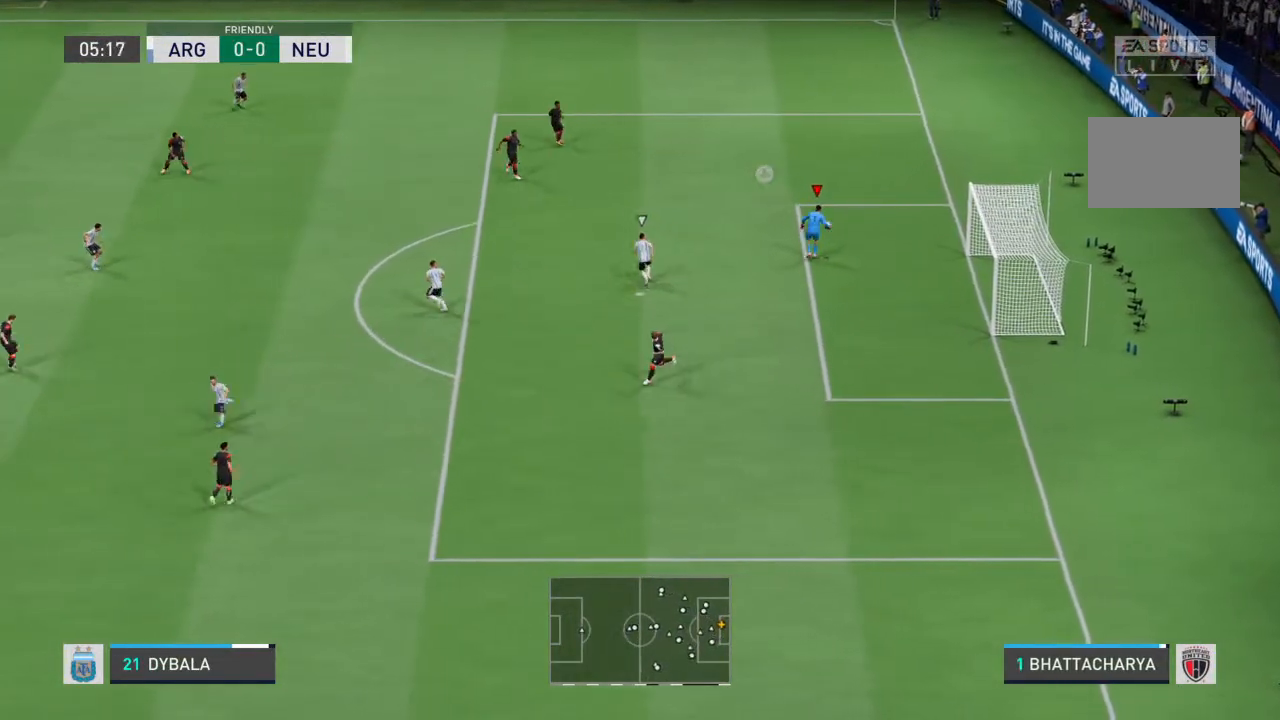
{"buttons": [], "left_stick": "center", "right_stick": "center", "events": []}